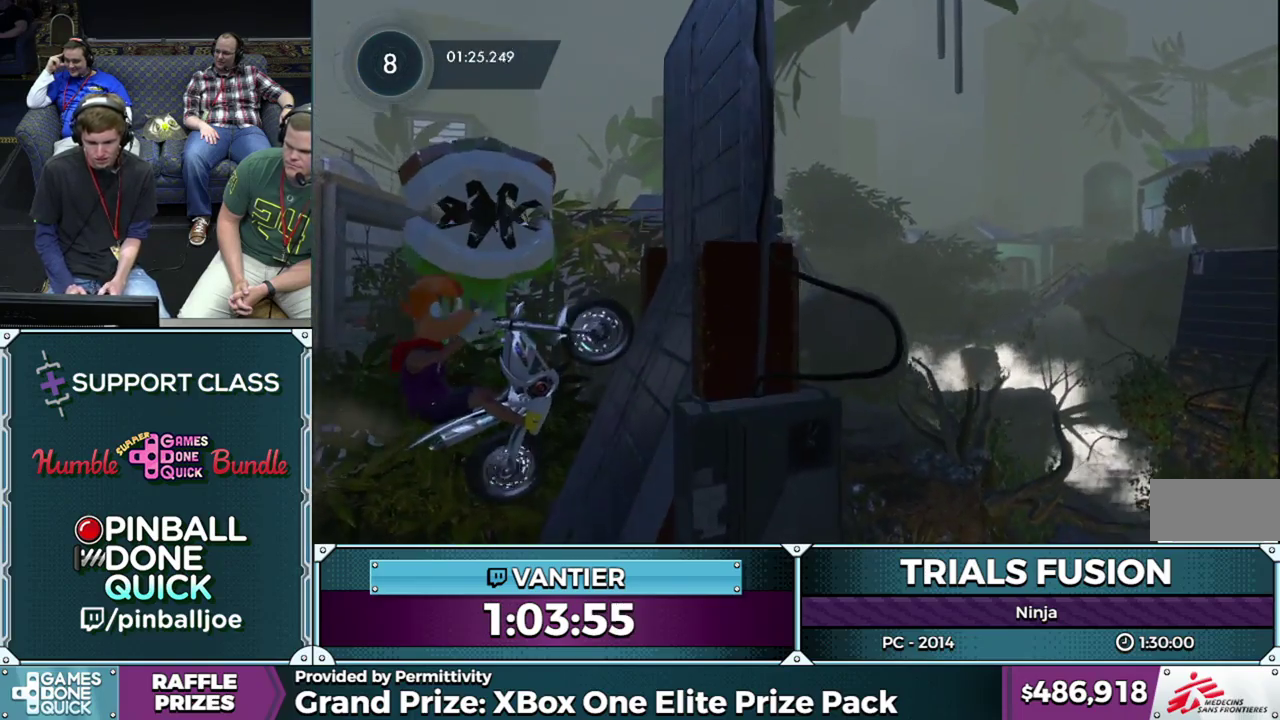
Gameplay with a controller (Xbox layout); each line is a JSON object with the inputs held at the frame after it. "events" lists button and stick changes between this image and that frame as [ms after this image, input, new state], when the widget could be followed in between. This overlay highlights the sticks when they move; stick clicks (L3) are not distinguishable. Not read: HOME L1 L2 L3 R1 R3.
{"buttons": ["R2"], "left_stick": "right", "events": [[217, "R2", "down"]]}
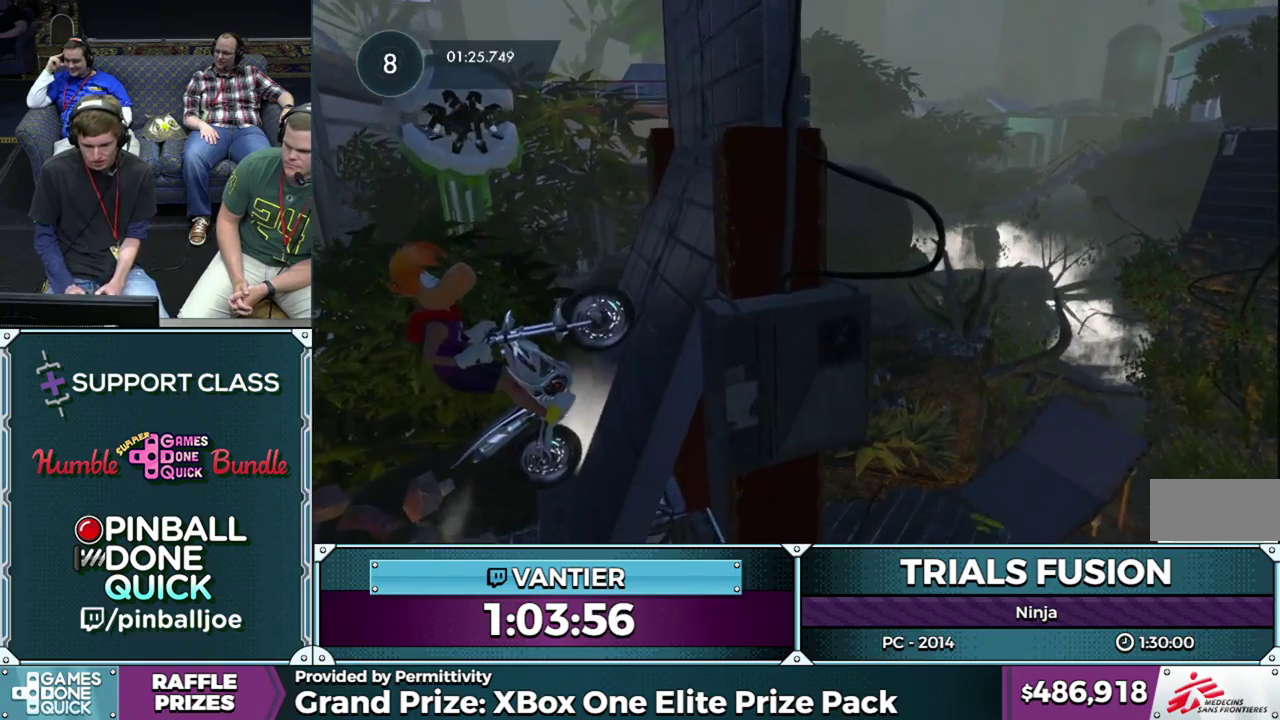
{"buttons": ["R2"], "left_stick": "right", "events": []}
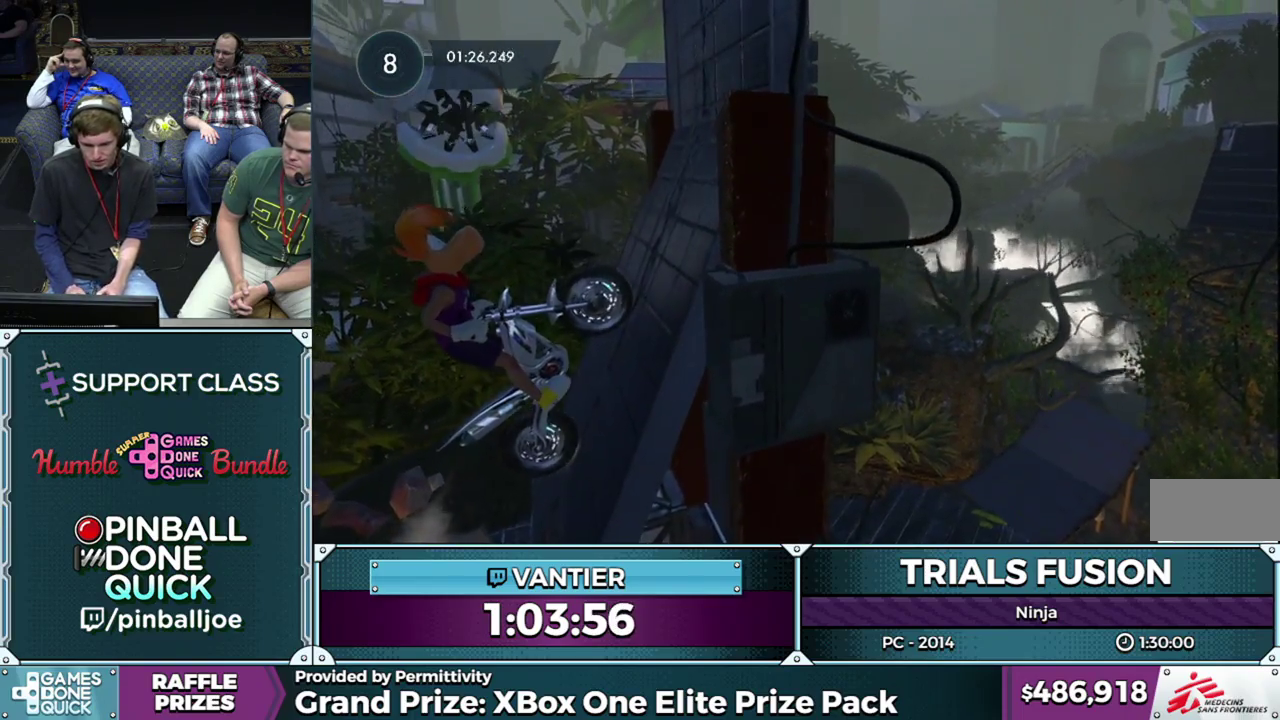
{"buttons": ["R2"], "left_stick": "right", "events": []}
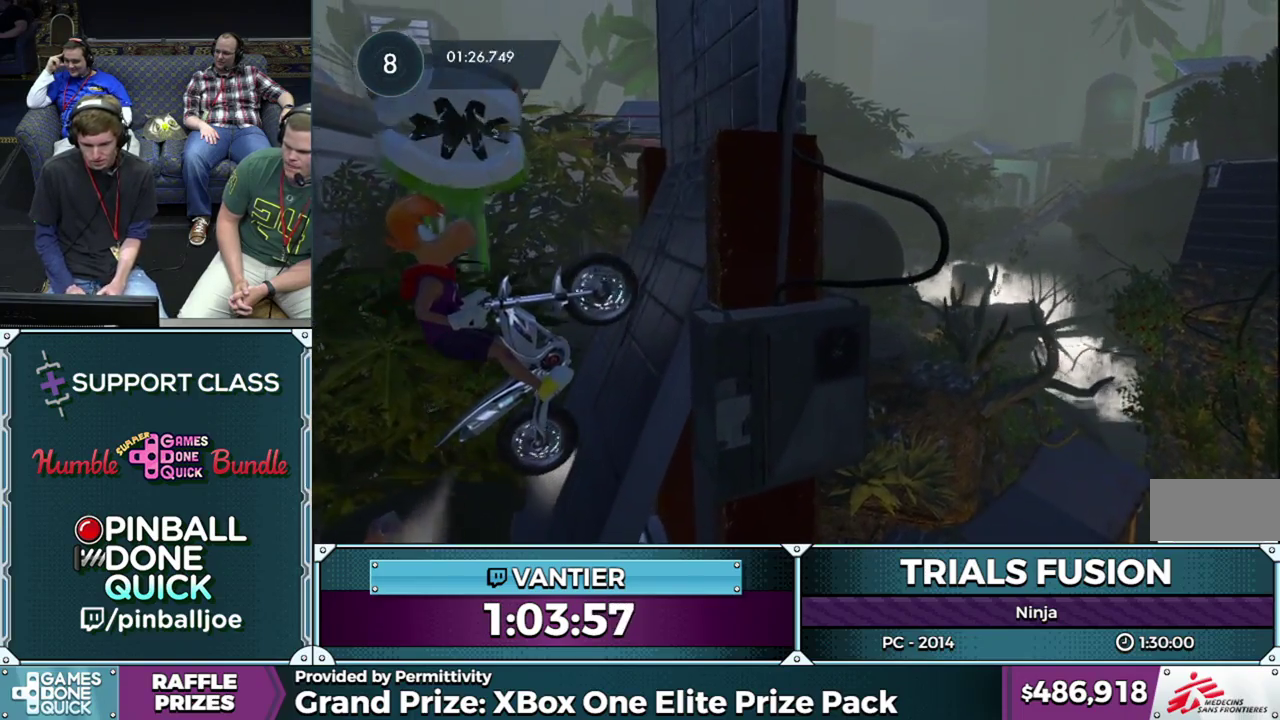
{"buttons": ["R2"], "left_stick": "right", "events": []}
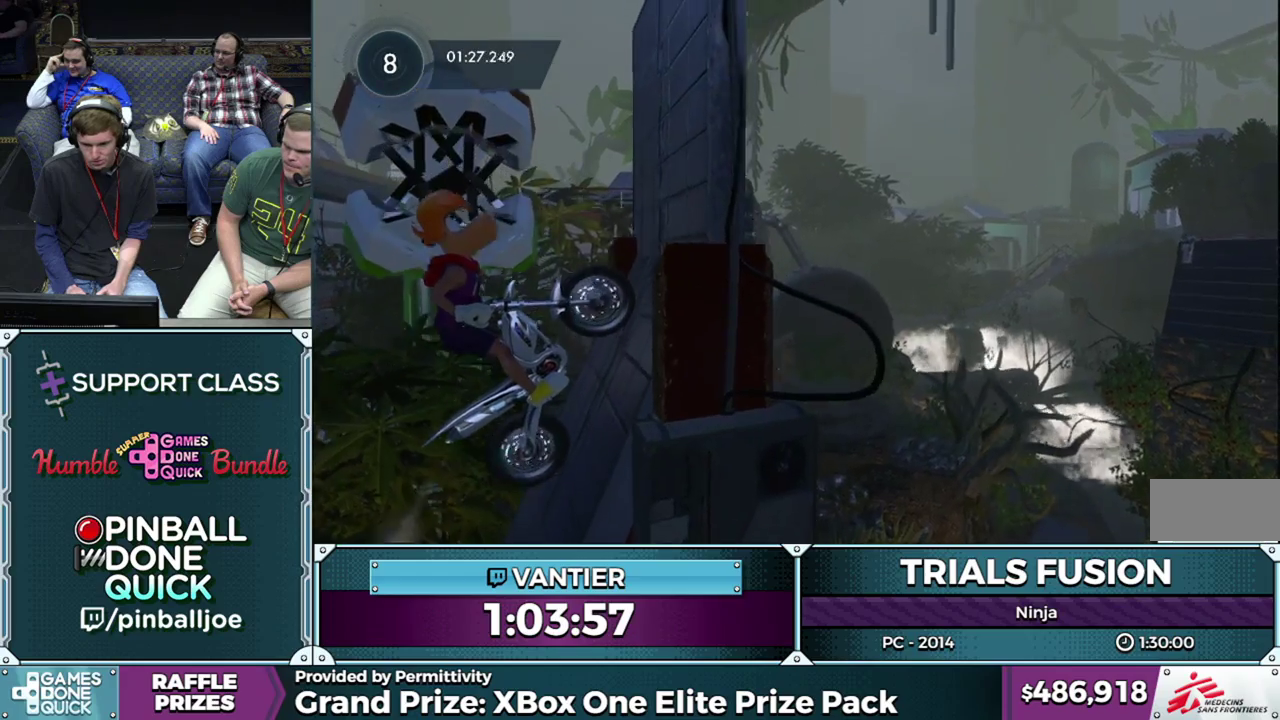
{"buttons": ["R2"], "left_stick": "right", "events": [[67, "left_stick", "center"], [150, "left_stick", "right"], [433, "R2", "up"], [483, "R2", "down"]]}
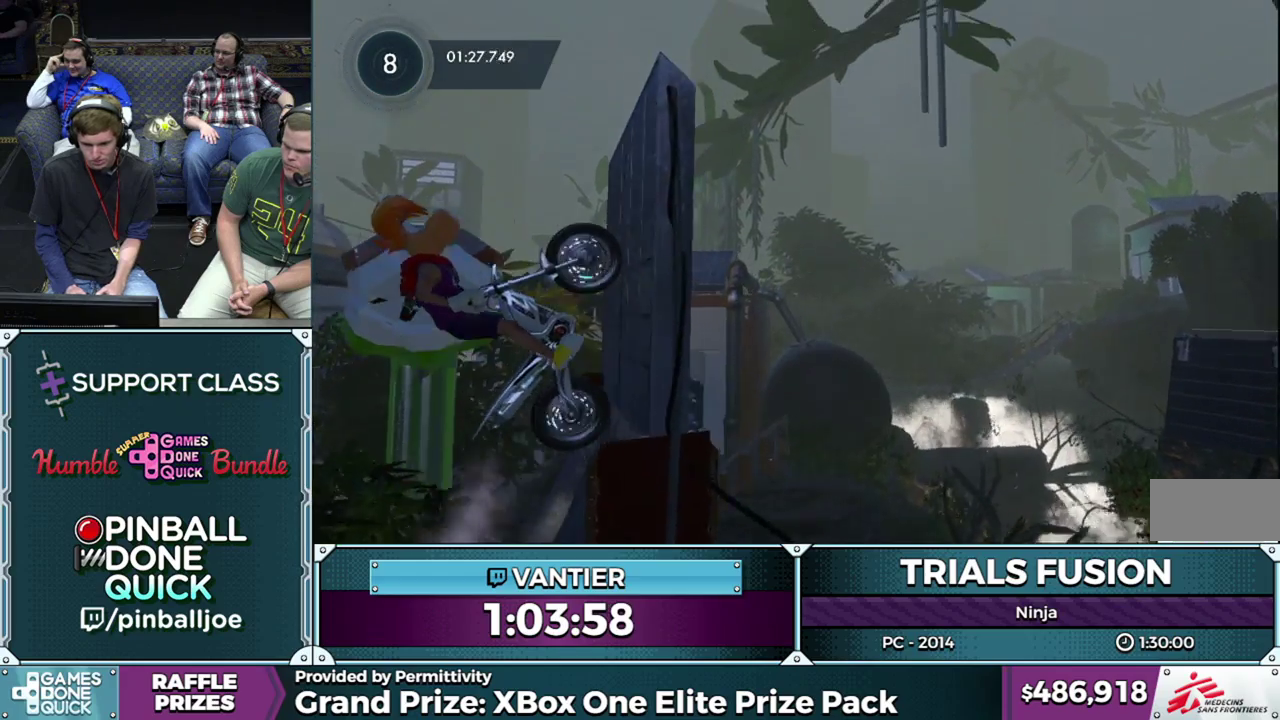
{"buttons": ["R2"], "left_stick": "right", "events": []}
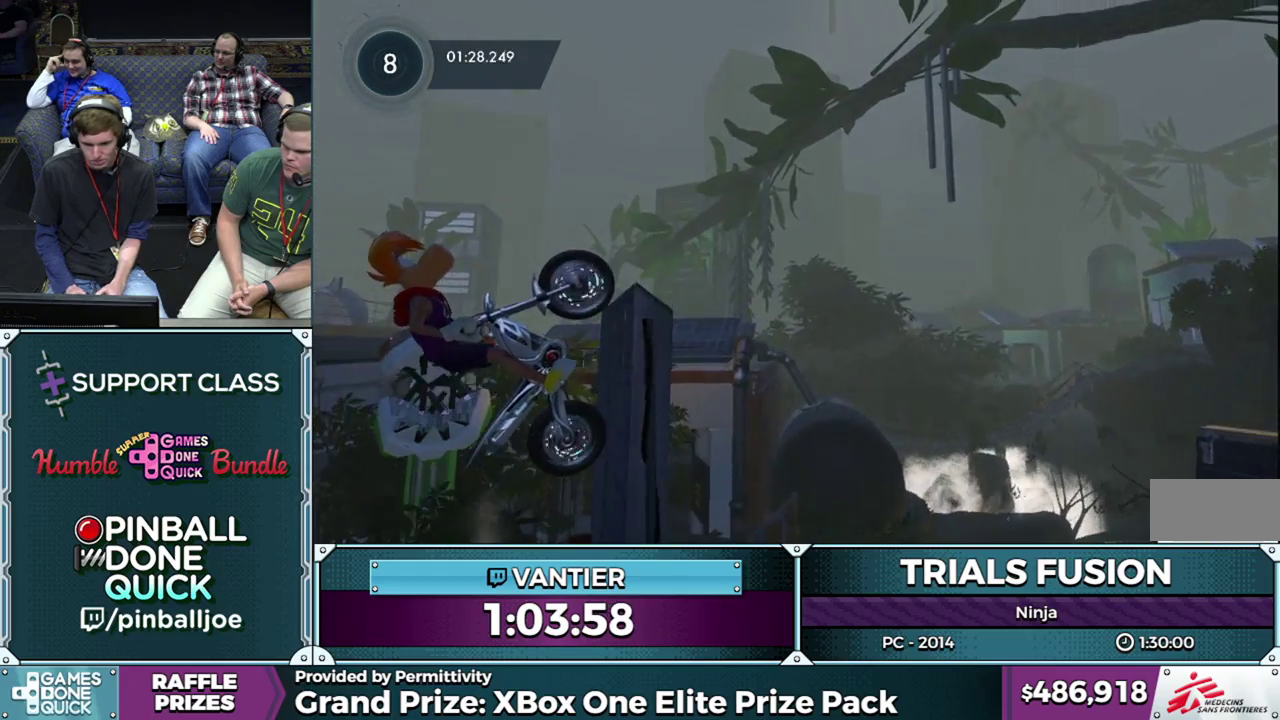
{"buttons": ["R2"], "left_stick": "right", "events": []}
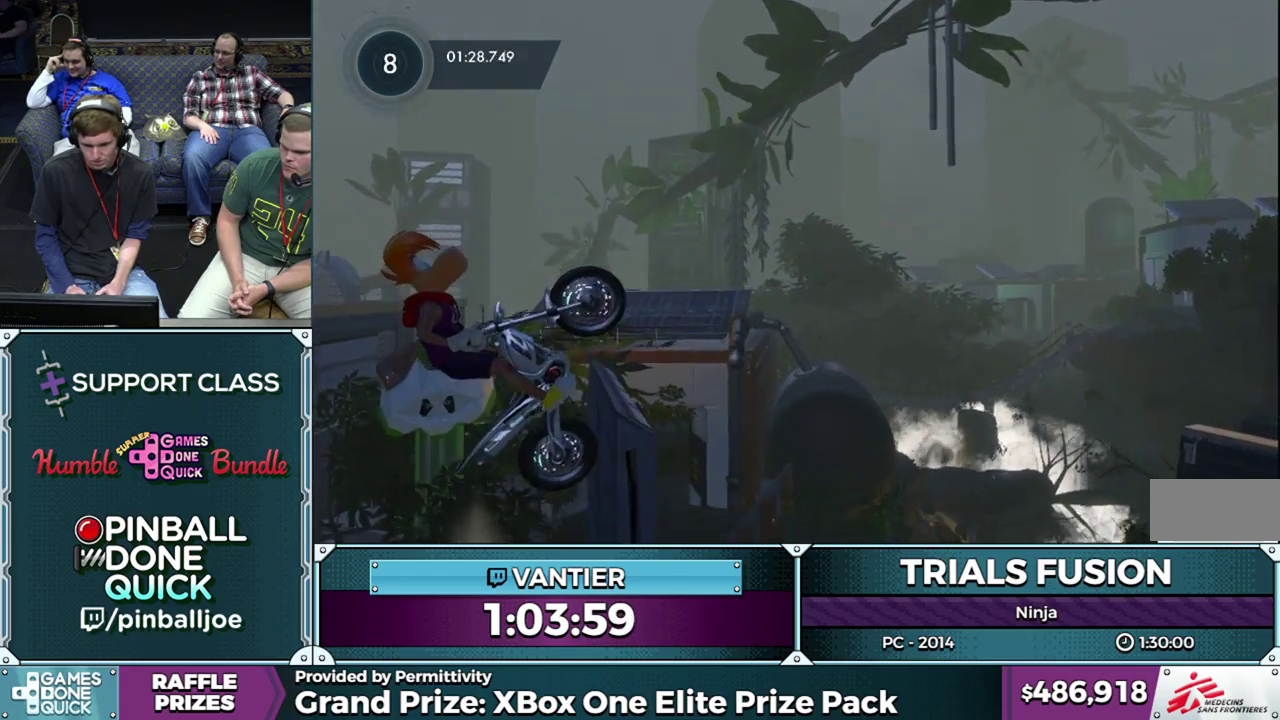
{"buttons": ["R2"], "left_stick": "right", "events": []}